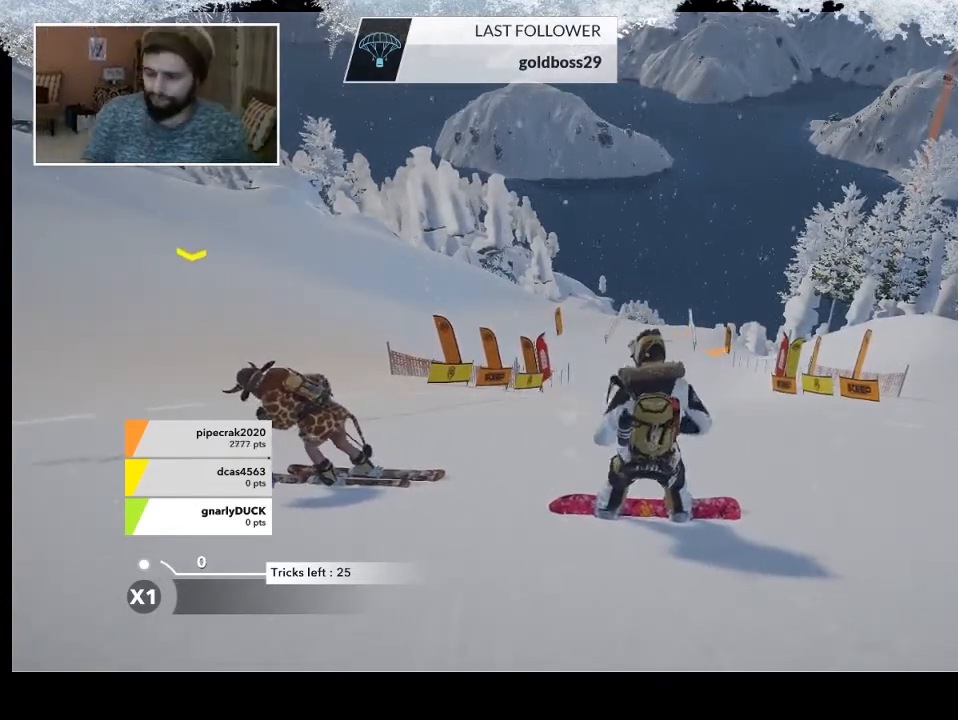
Gameplay with a controller (PlayStation layout); each line is a JSON object with the inputs held at the frame after it. "events" lists button and stick changes between this image and that frame as [ms after this image, input, new state], when the widget could be followed in between.
{"buttons": [], "left_stick": "center", "right_stick": "center", "events": [[233, "left_stick", "up"], [333, "left_stick", "center"]]}
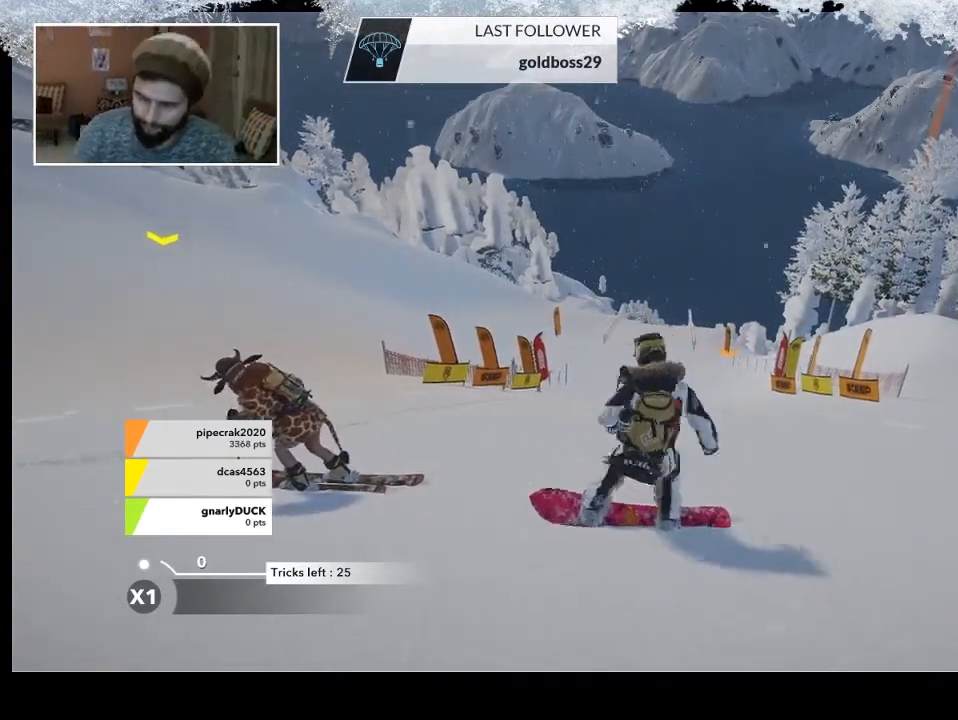
{"buttons": [], "left_stick": "center", "right_stick": "center", "events": []}
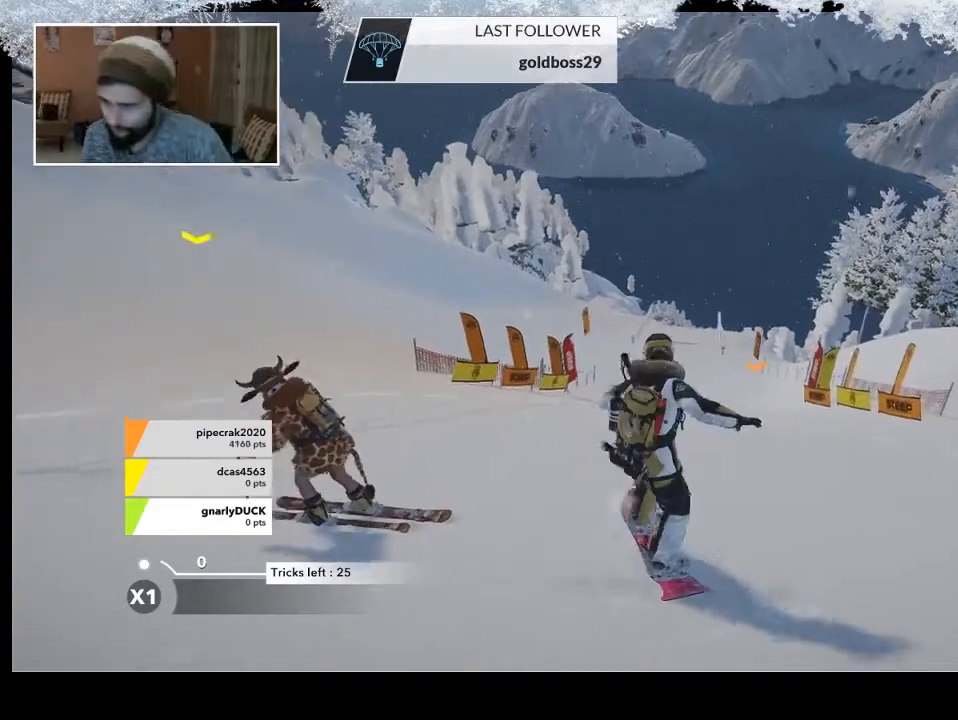
{"buttons": [], "left_stick": "center", "right_stick": "center", "events": []}
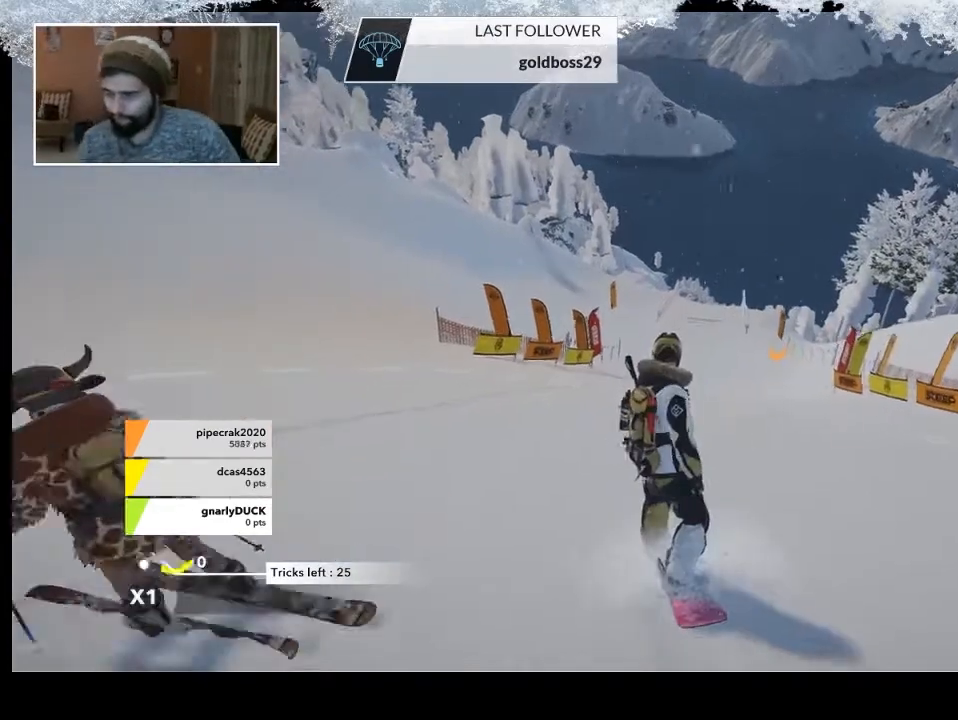
{"buttons": [], "left_stick": "center", "right_stick": "center", "events": []}
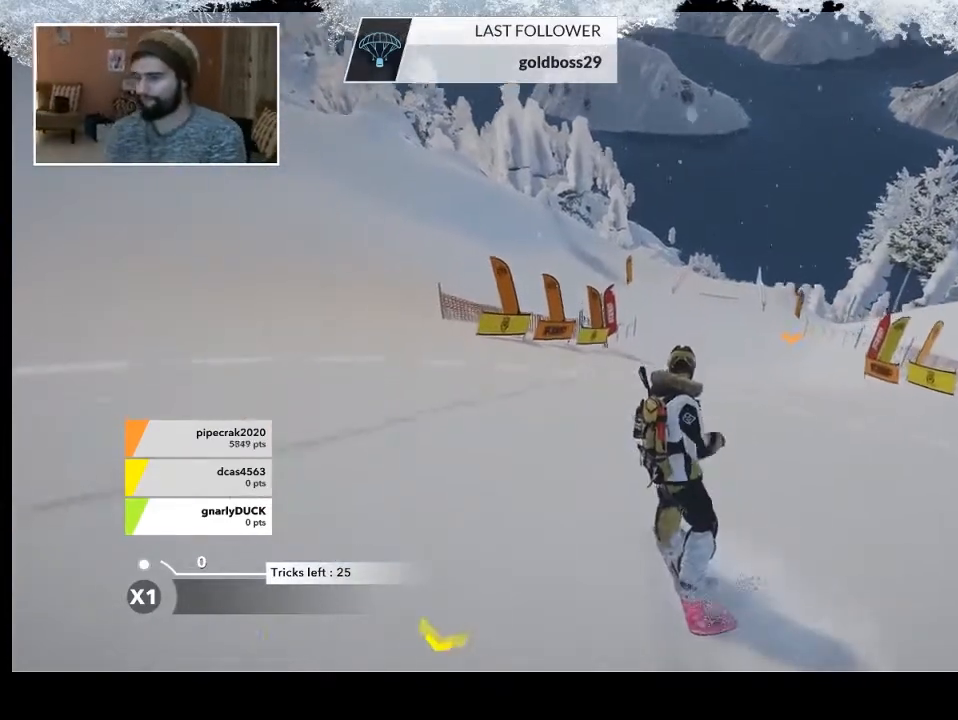
{"buttons": [], "left_stick": "center", "right_stick": "center", "events": []}
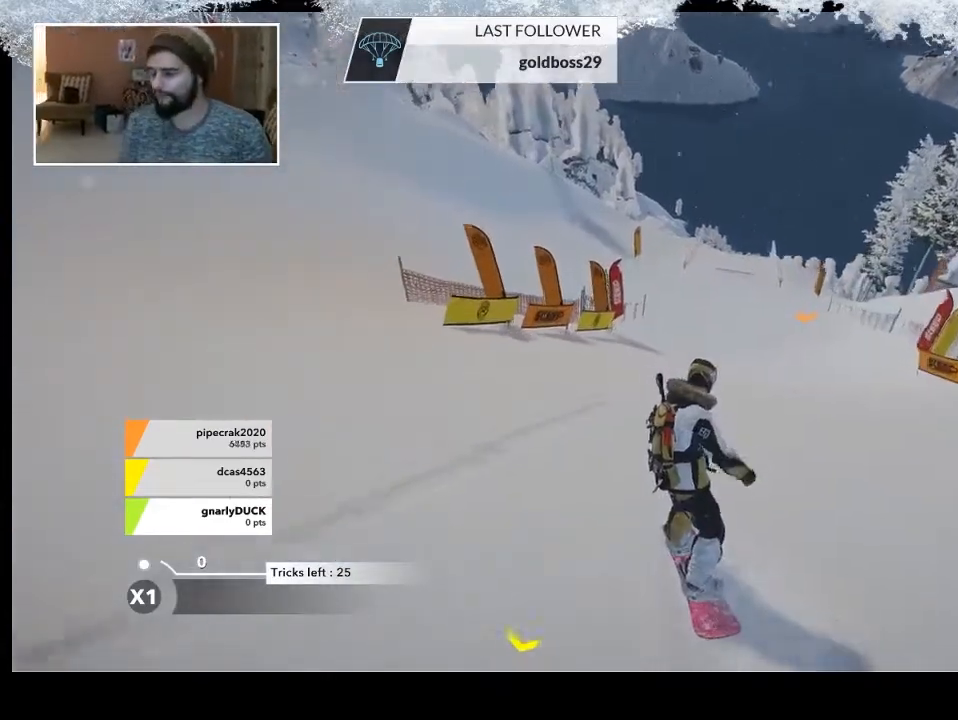
{"buttons": [], "left_stick": "center", "right_stick": "center", "events": [[267, "left_stick", "right"], [433, "left_stick", "center"]]}
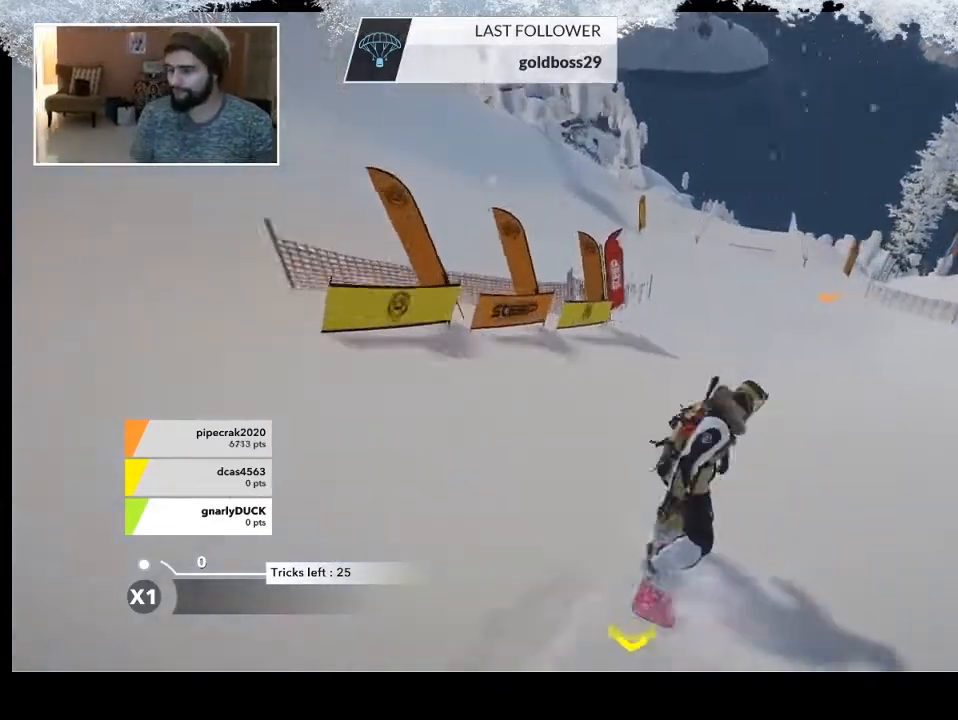
{"buttons": [], "left_stick": "center", "right_stick": "center", "events": []}
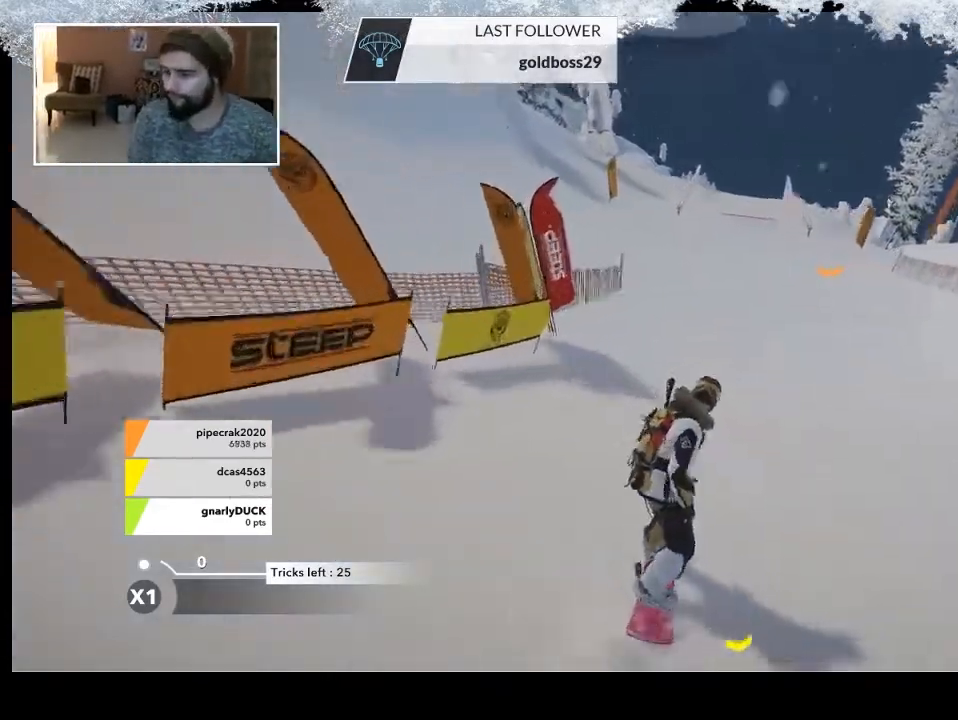
{"buttons": [], "left_stick": "center", "right_stick": "down", "events": [[133, "left_stick", "right"], [200, "right_stick", "down"], [300, "left_stick", "center"]]}
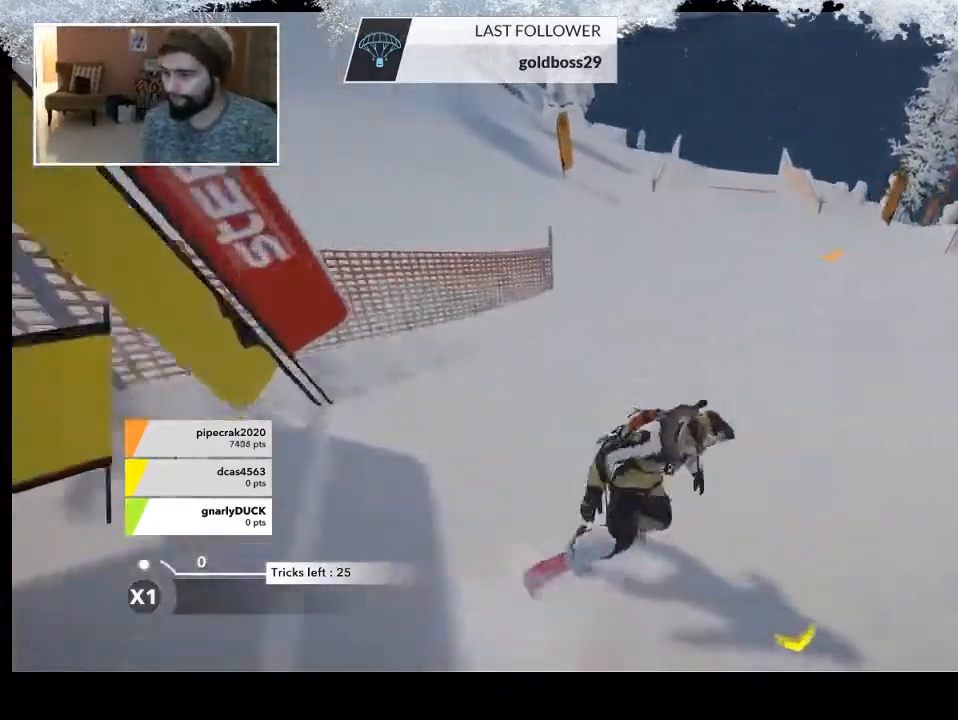
{"buttons": [], "left_stick": "center", "right_stick": "down", "events": []}
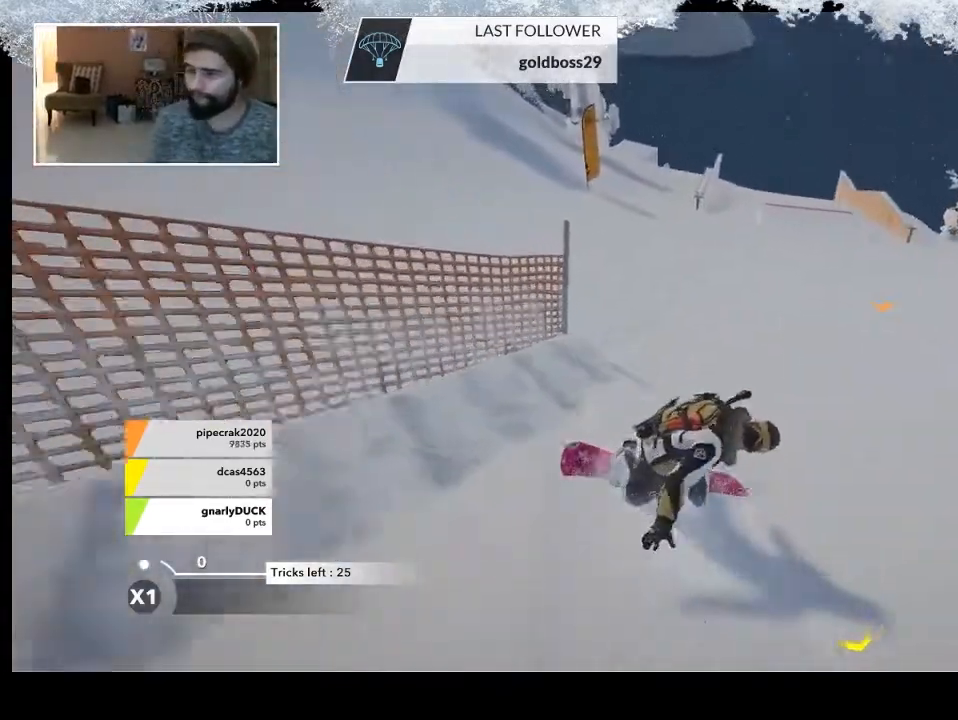
{"buttons": [], "left_stick": "center", "right_stick": "center", "events": [[233, "right_stick", "center"]]}
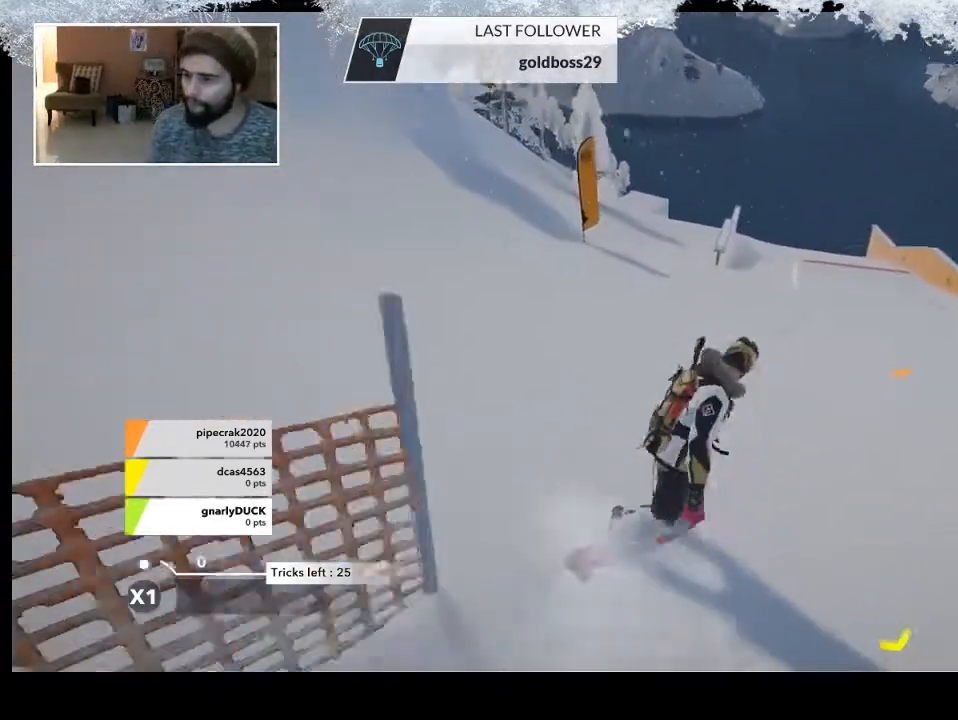
{"buttons": ["R2"], "left_stick": "center", "right_stick": "center", "events": [[300, "R2", "down"]]}
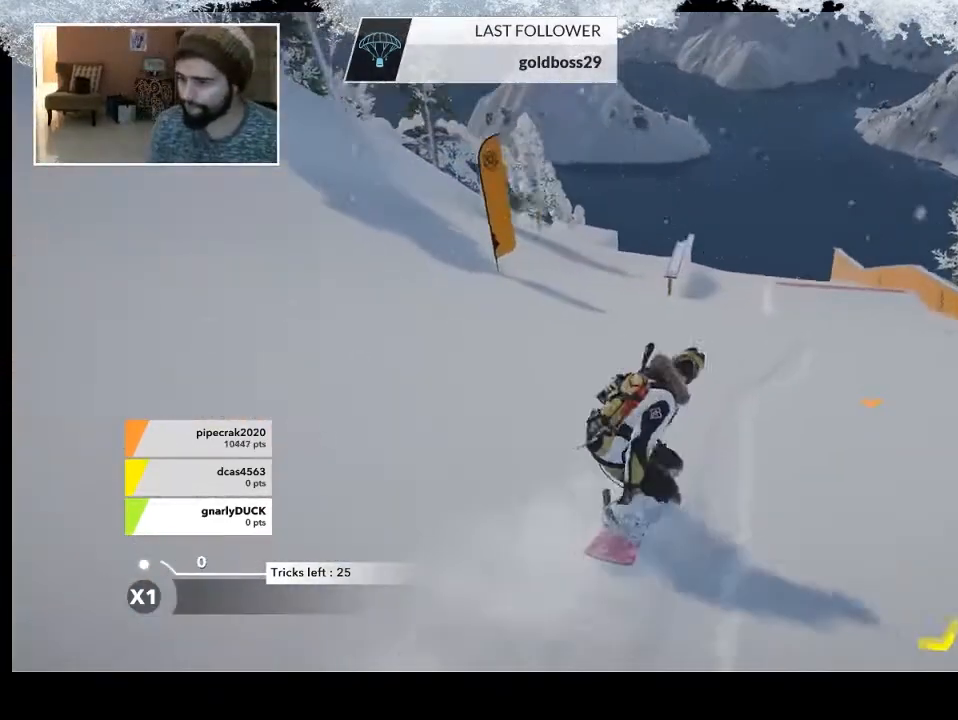
{"buttons": [], "left_stick": "left", "right_stick": "center", "events": [[167, "left_stick", "left"], [367, "left_stick", "center"], [400, "R2", "up"], [500, "left_stick", "left"]]}
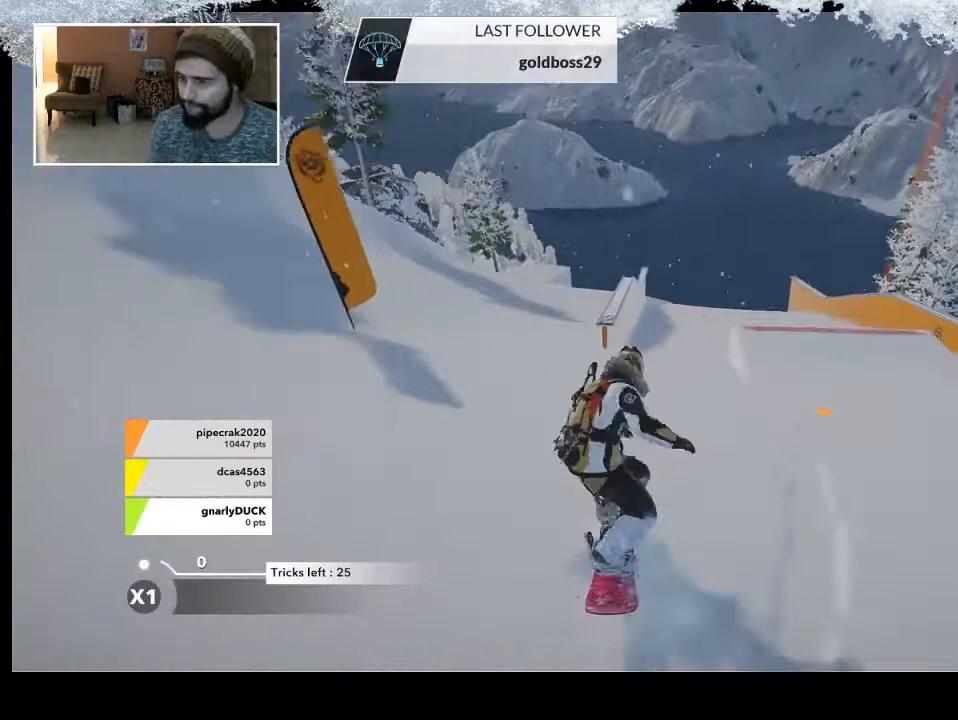
{"buttons": [], "left_stick": "center", "right_stick": "left", "events": [[367, "left_stick", "center"], [433, "right_stick", "left"]]}
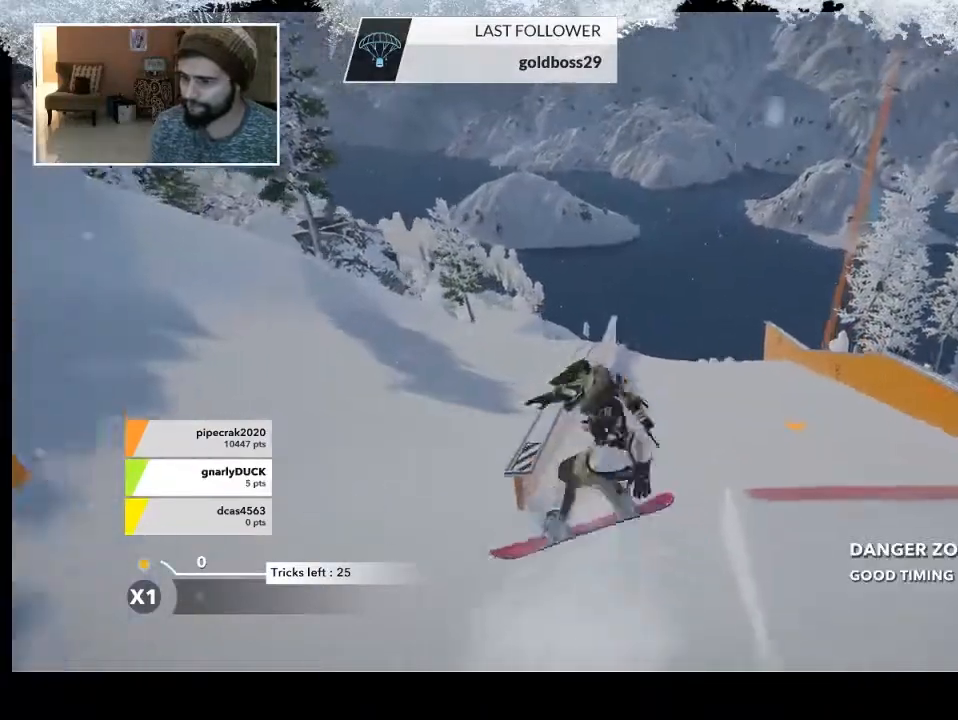
{"buttons": [], "left_stick": "center", "right_stick": "center", "events": [[233, "right_stick", "center"]]}
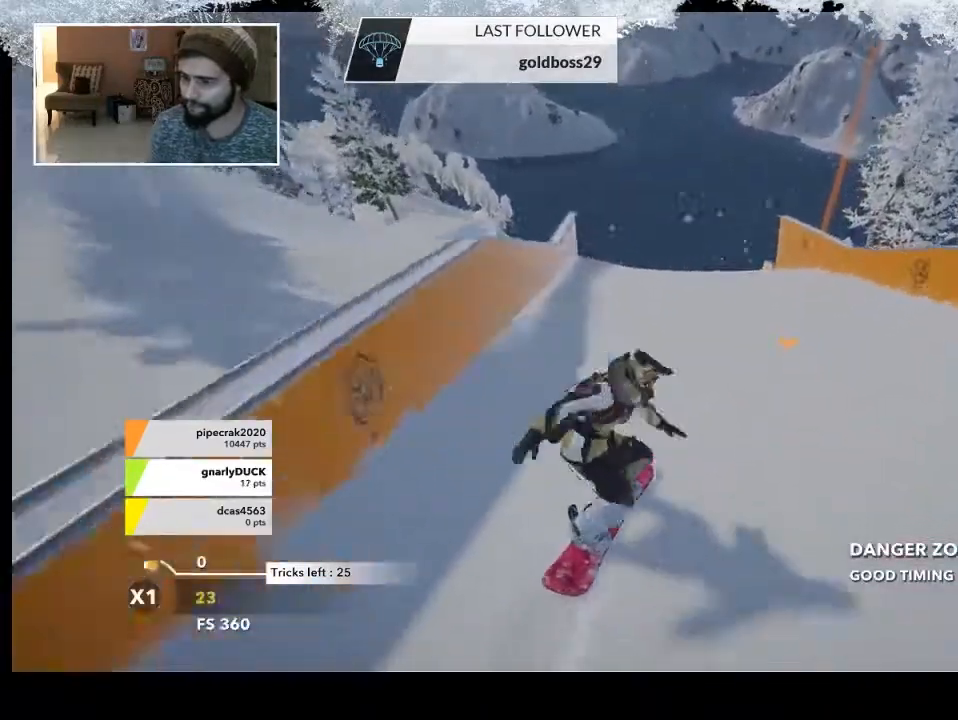
{"buttons": ["R2"], "left_stick": "left", "right_stick": "center", "events": [[67, "R2", "down"], [367, "left_stick", "left"]]}
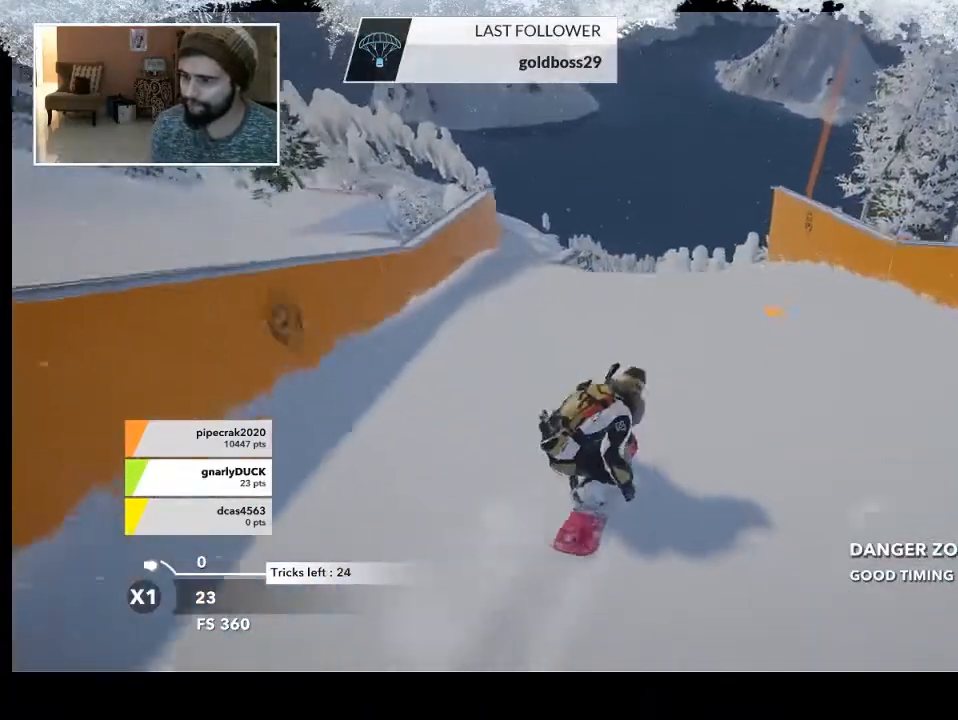
{"buttons": ["L2"], "left_stick": "down-left", "right_stick": "center", "events": [[67, "left_stick", "center"], [200, "left_stick", "down-left"], [233, "R2", "up"], [300, "L2", "down"]]}
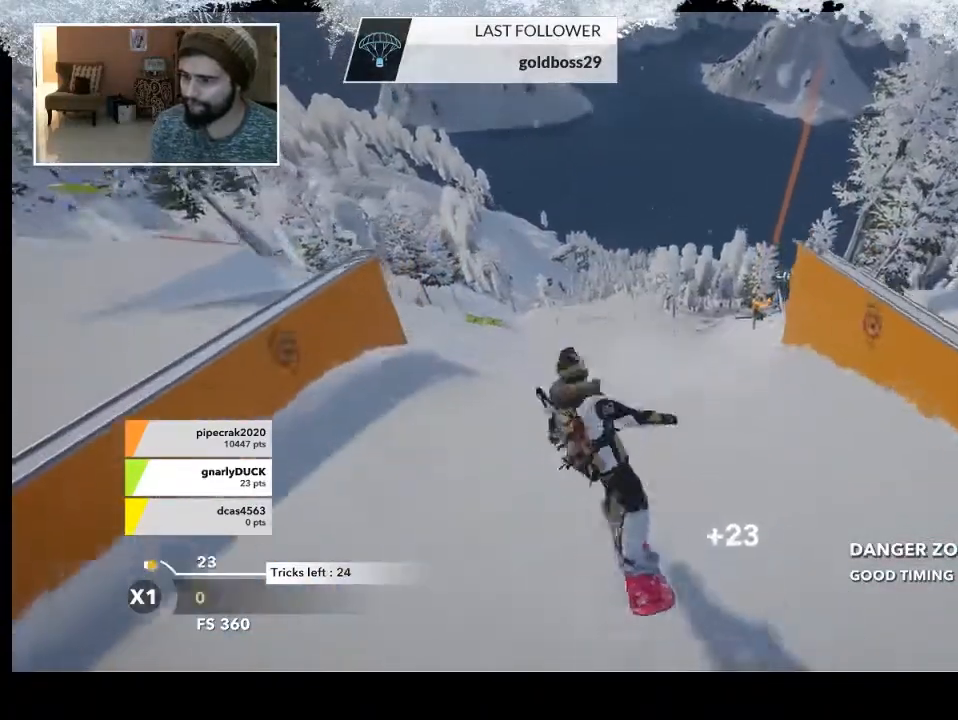
{"buttons": ["L2"], "left_stick": "center", "right_stick": "right", "events": [[33, "right_stick", "right"], [167, "left_stick", "center"]]}
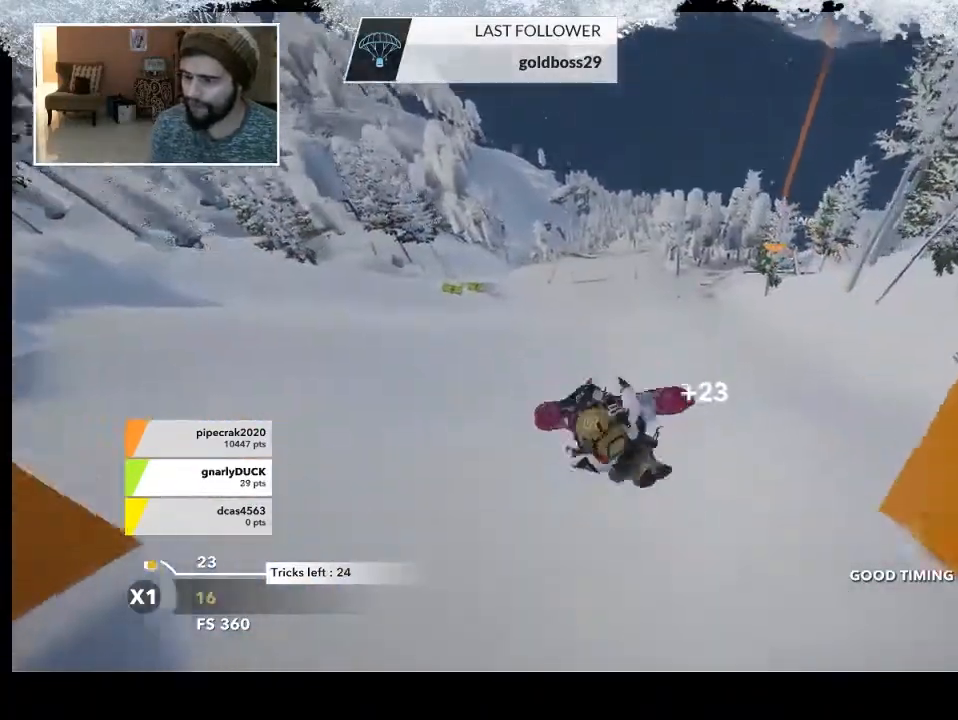
{"buttons": [], "left_stick": "center", "right_stick": "right", "events": [[467, "L2", "up"]]}
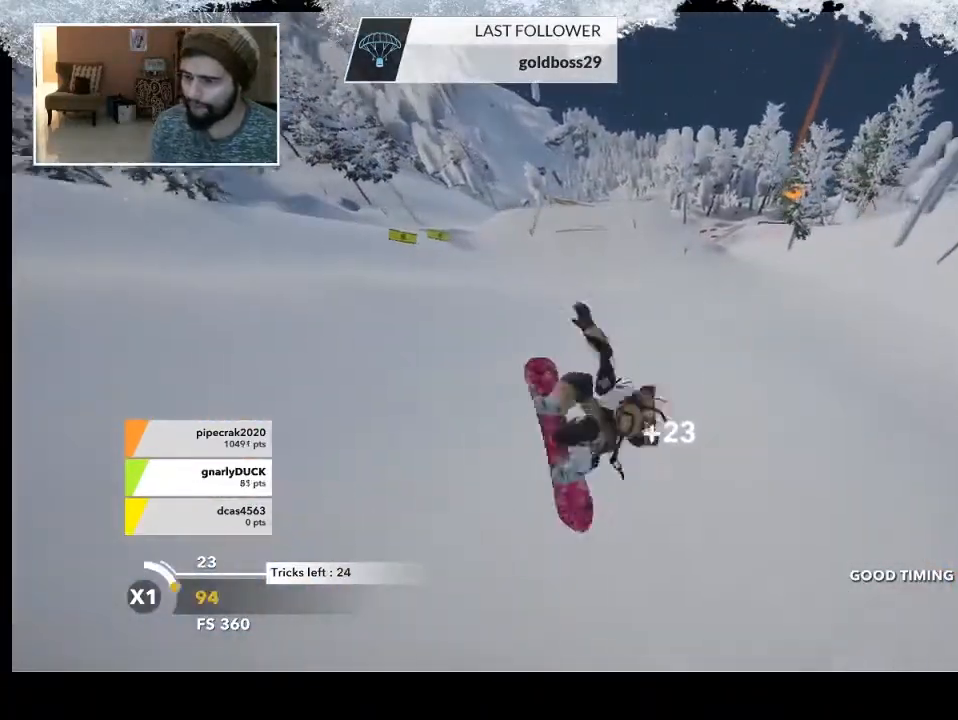
{"buttons": [], "left_stick": "up", "right_stick": "center", "events": [[33, "right_stick", "center"], [333, "left_stick", "up"]]}
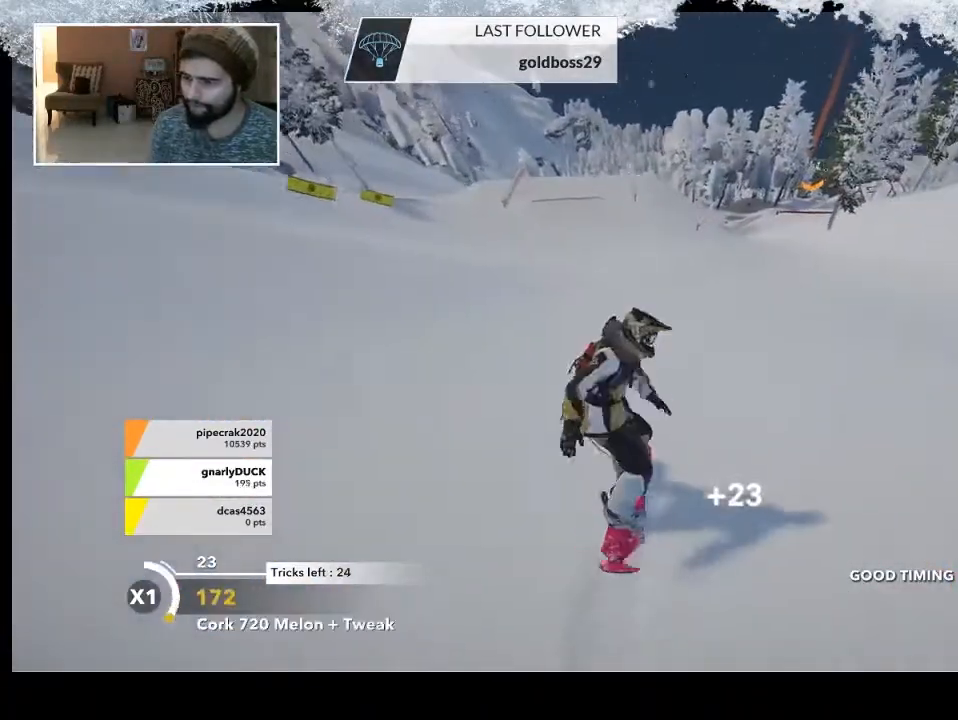
{"buttons": [], "left_stick": "up", "right_stick": "center", "events": []}
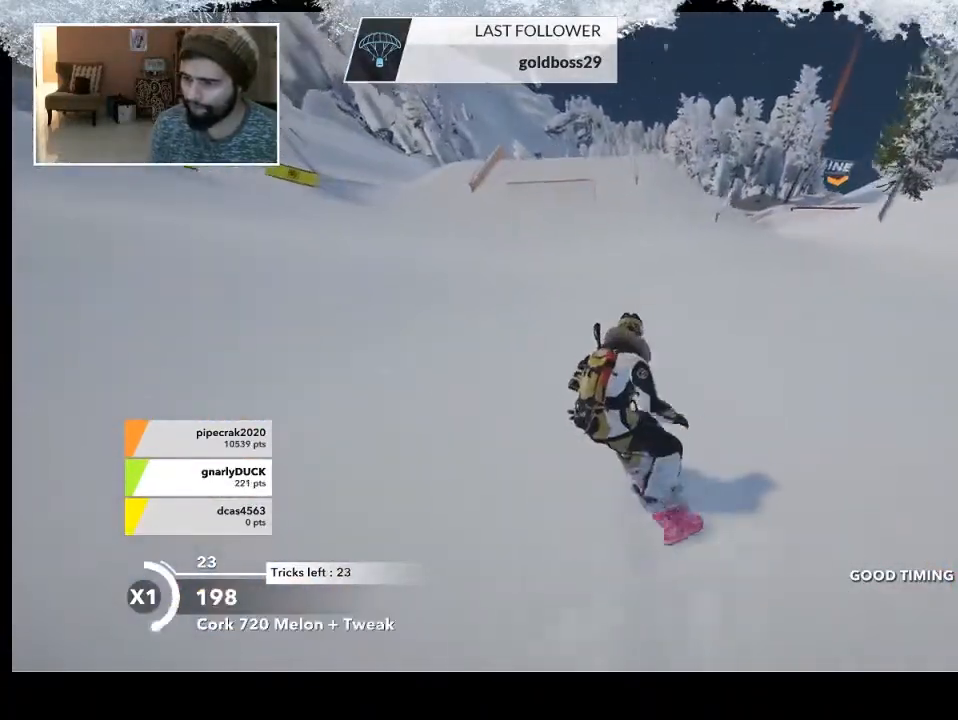
{"buttons": ["R2"], "left_stick": "up", "right_stick": "center", "events": [[500, "R2", "down"]]}
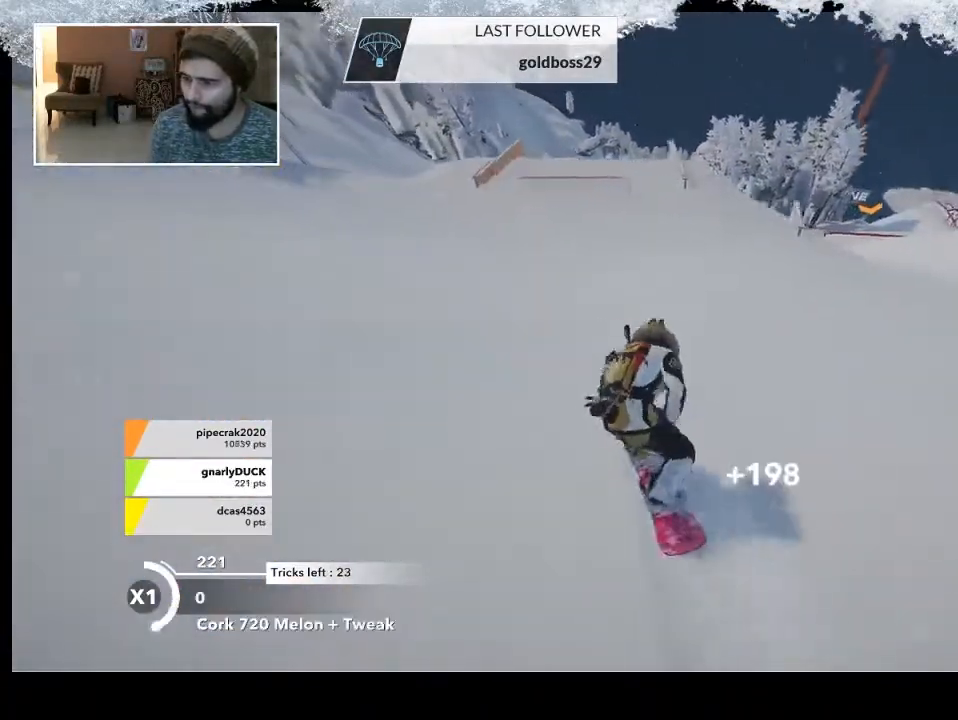
{"buttons": ["R2"], "left_stick": "up", "right_stick": "center", "events": []}
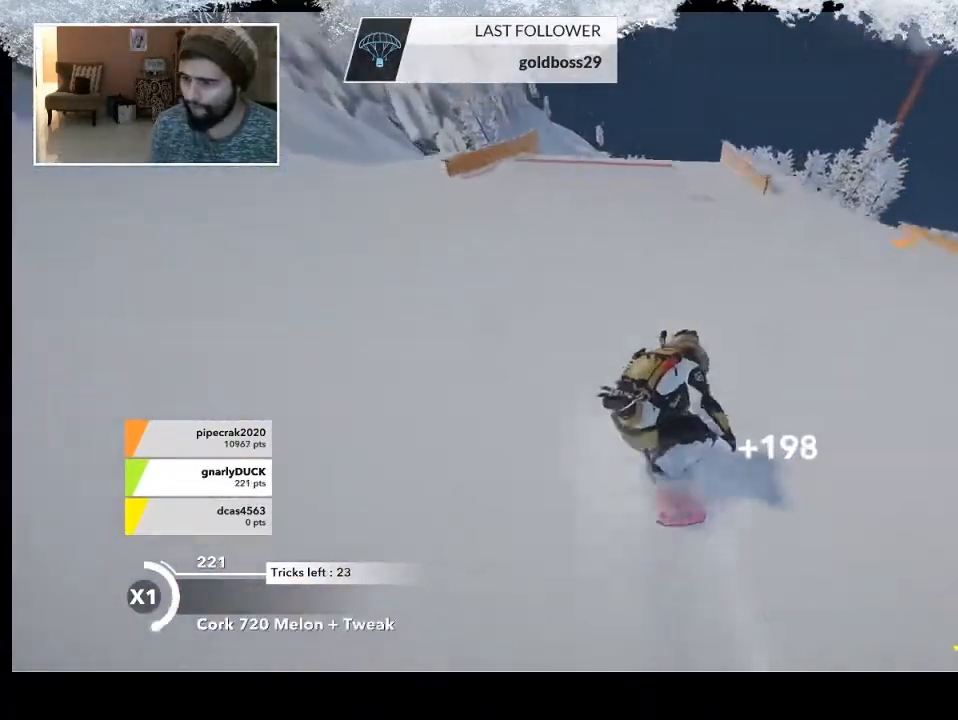
{"buttons": ["R2"], "left_stick": "up", "right_stick": "center", "events": []}
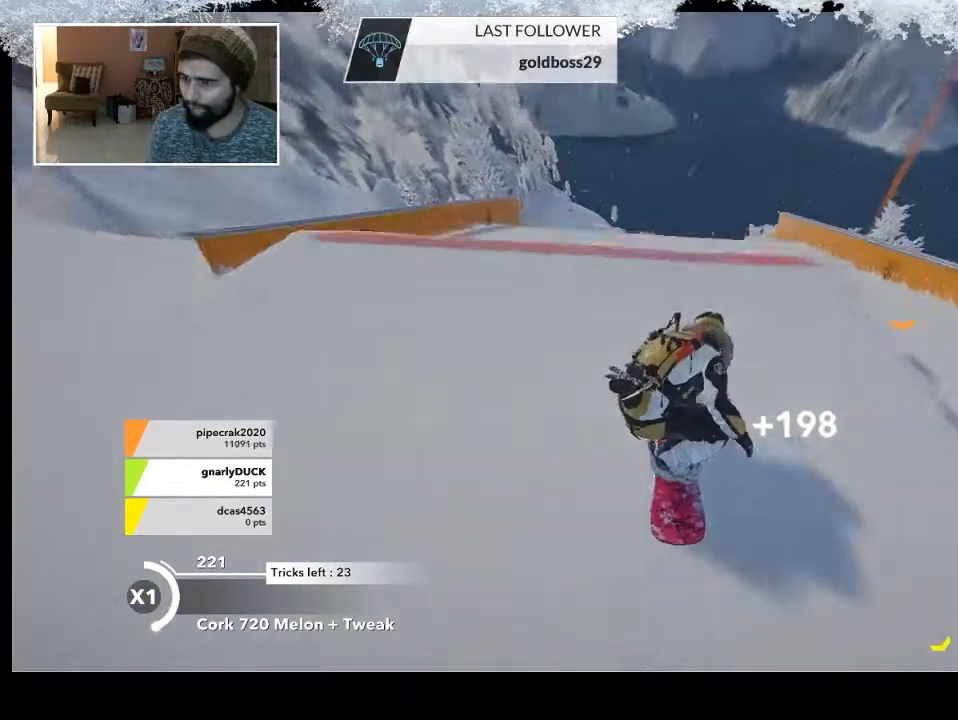
{"buttons": ["R2"], "left_stick": "up-right", "right_stick": "up-right", "events": [[33, "R2", "up"], [100, "left_stick", "up-right"], [133, "right_stick", "up-right"], [167, "R2", "down"]]}
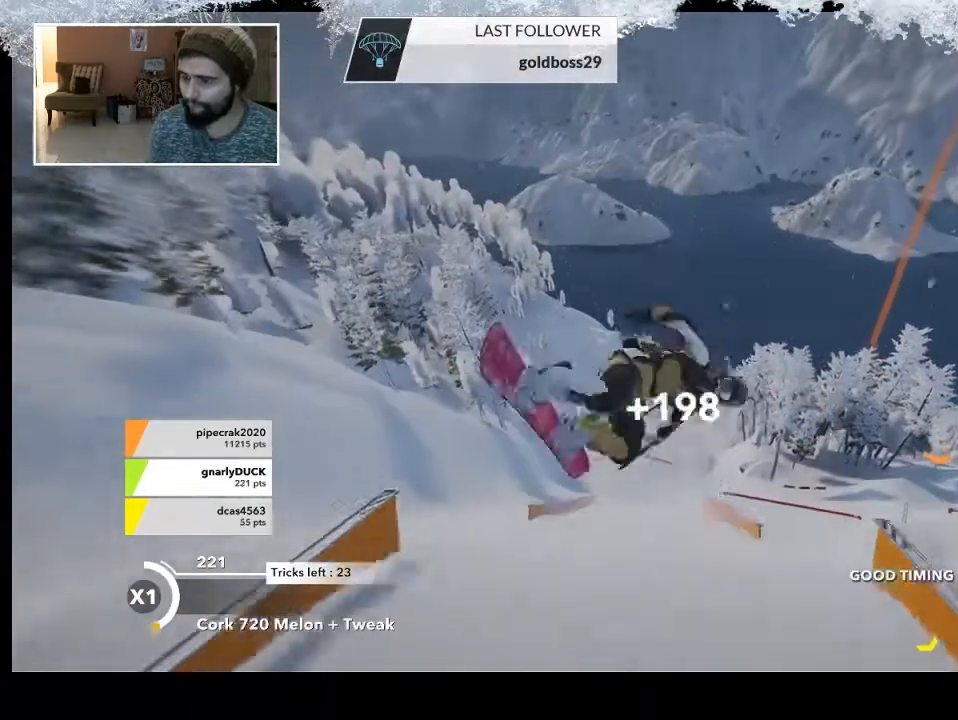
{"buttons": ["R2"], "left_stick": "up-right", "right_stick": "up", "events": [[100, "right_stick", "up"]]}